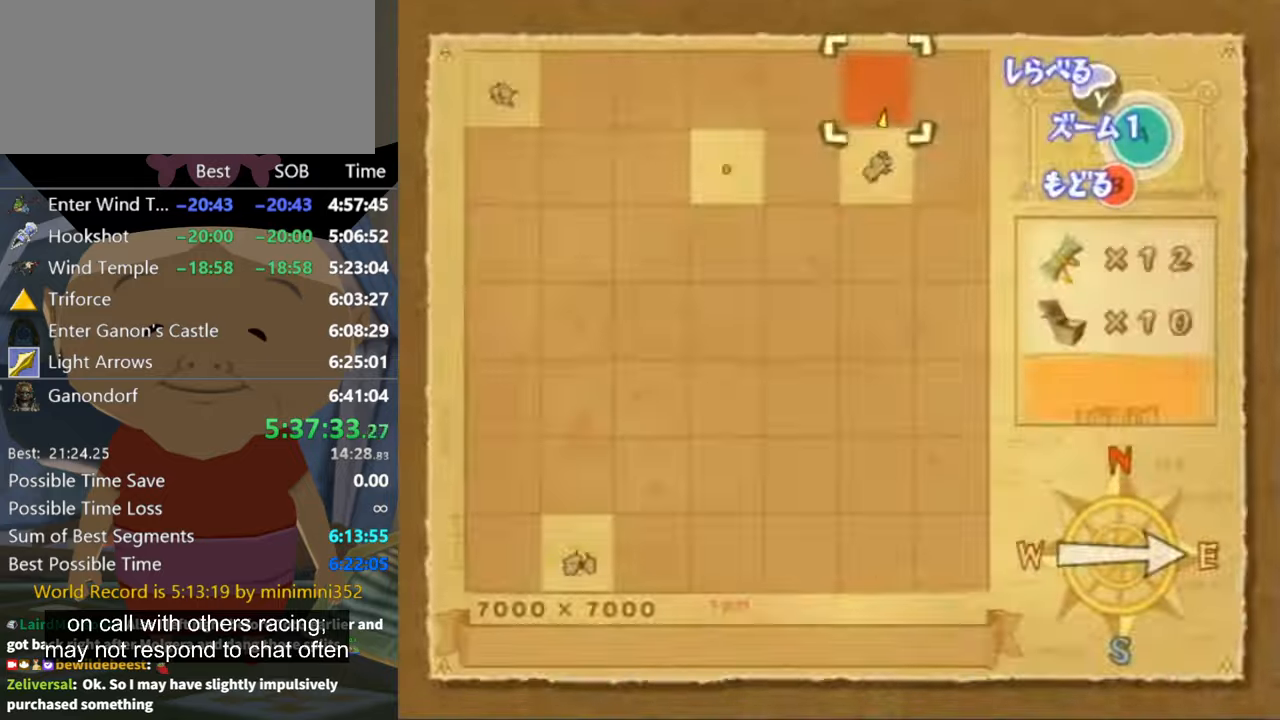
Gameplay with a controller (Nintendo layout); each line is a JSON object with the inputs held at the frame after it. "events" lists button and stick changes between this image and that frame as [ms after this image, input, new state], when the widget could be followed in between. Not read: L3 R3 START.
{"buttons": ["R1"], "left_stick": "center", "right_stick": "center", "events": [[67, "Y", "down"], [133, "Y", "up"], [467, "R1", "down"]]}
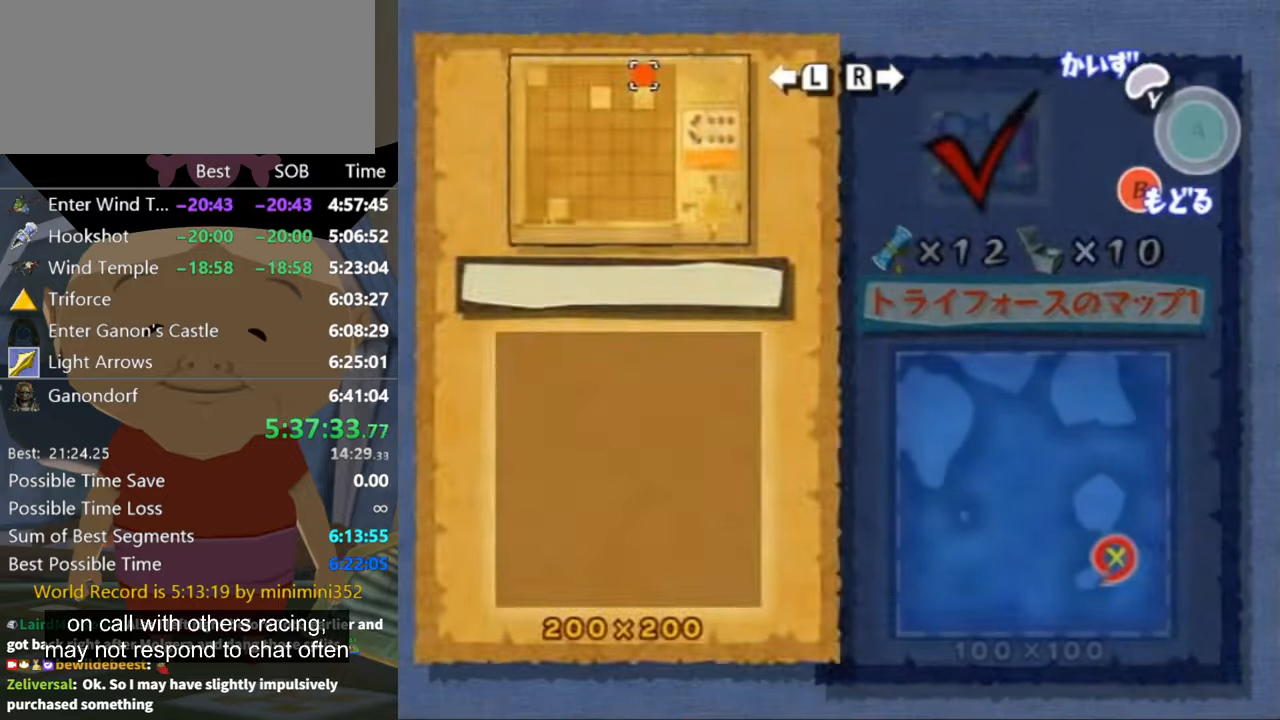
{"buttons": [], "left_stick": "right", "right_stick": "center", "events": [[133, "R1", "up"], [300, "left_stick", "up-right"], [500, "left_stick", "right"]]}
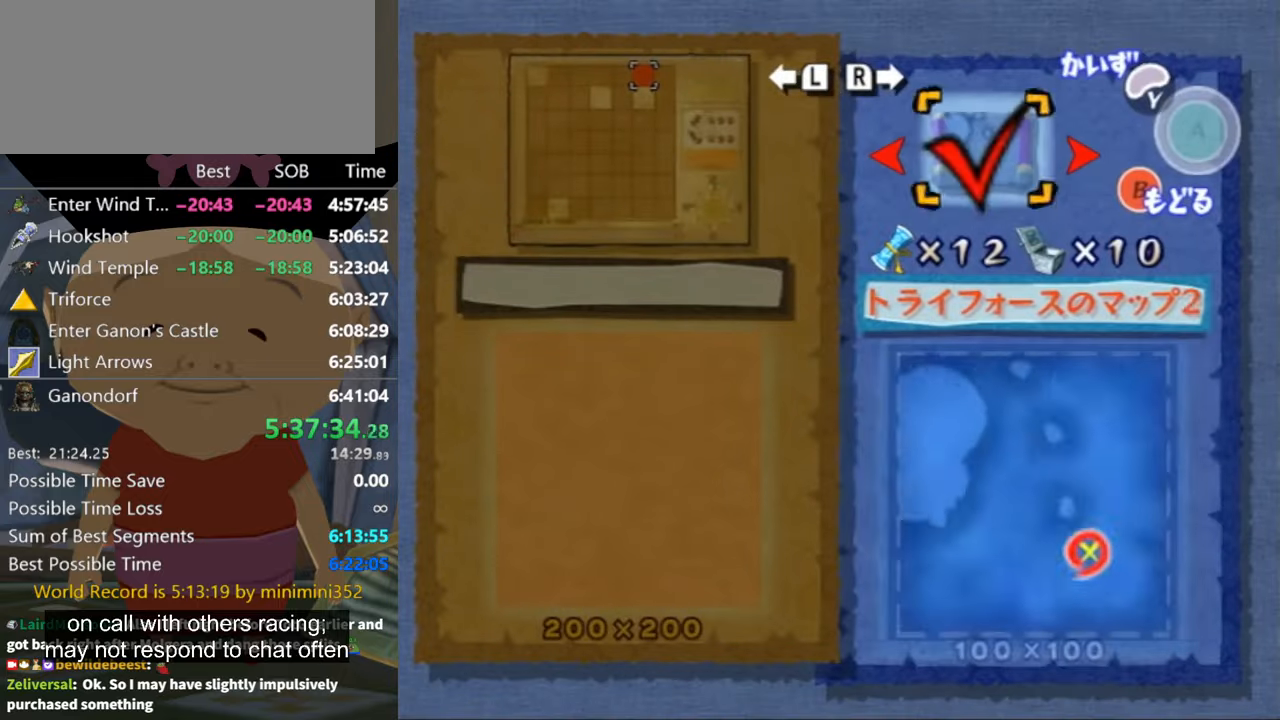
{"buttons": [], "left_stick": "right", "right_stick": "center", "events": [[133, "left_stick", "center"], [200, "left_stick", "right"], [300, "left_stick", "center"], [367, "left_stick", "right"]]}
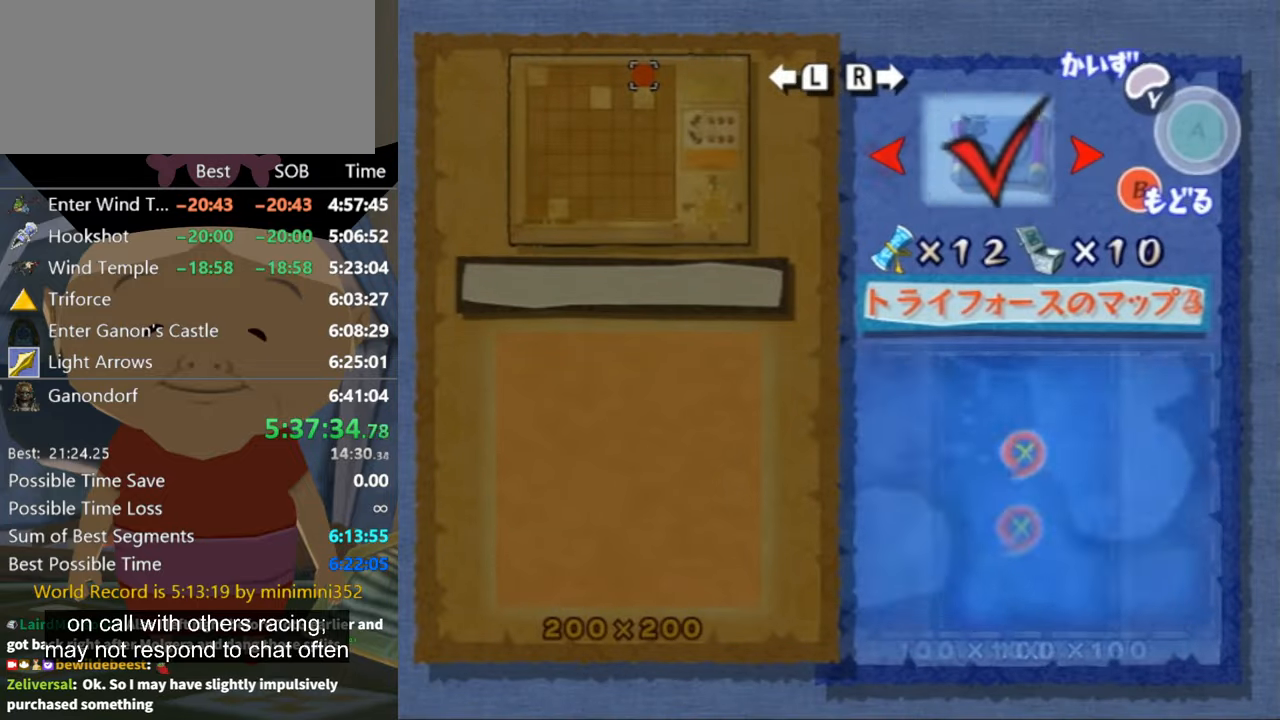
{"buttons": [], "left_stick": "center", "right_stick": "center", "events": [[167, "left_stick", "center"], [333, "left_stick", "right"], [433, "left_stick", "center"]]}
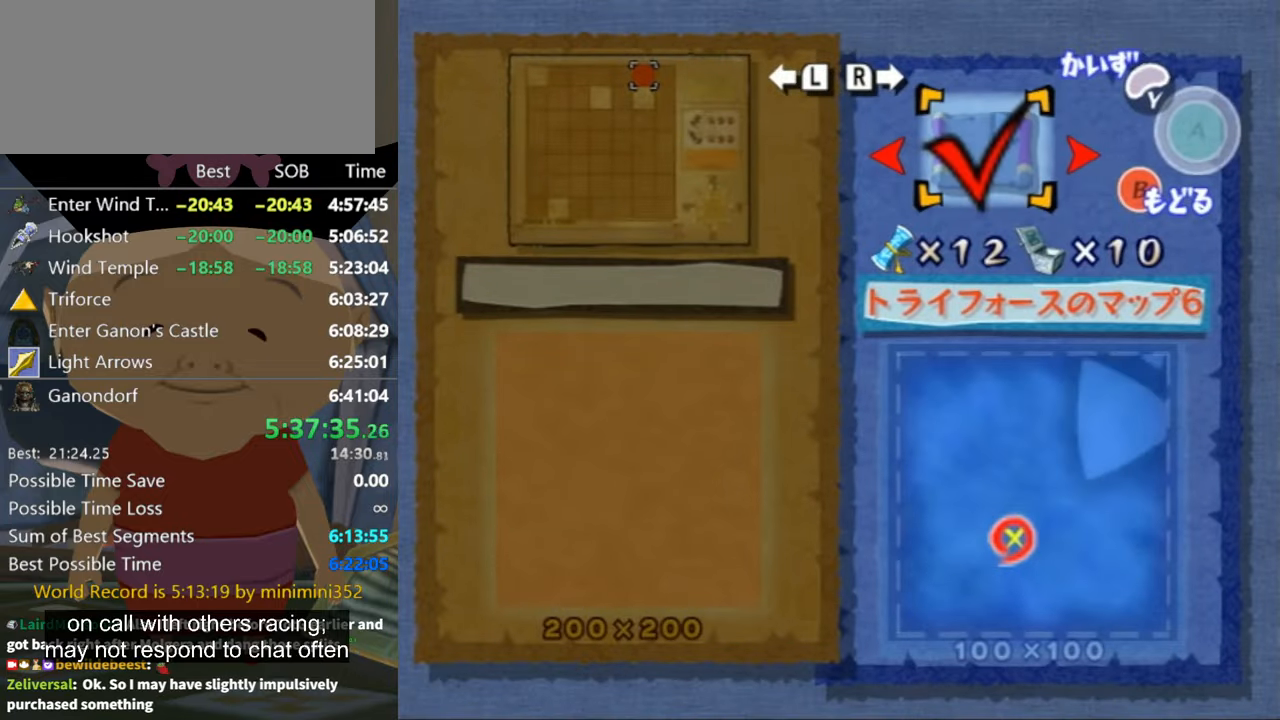
{"buttons": [], "left_stick": "center", "right_stick": "center", "events": [[67, "left_stick", "right"], [167, "left_stick", "center"], [367, "A", "down"], [433, "A", "up"]]}
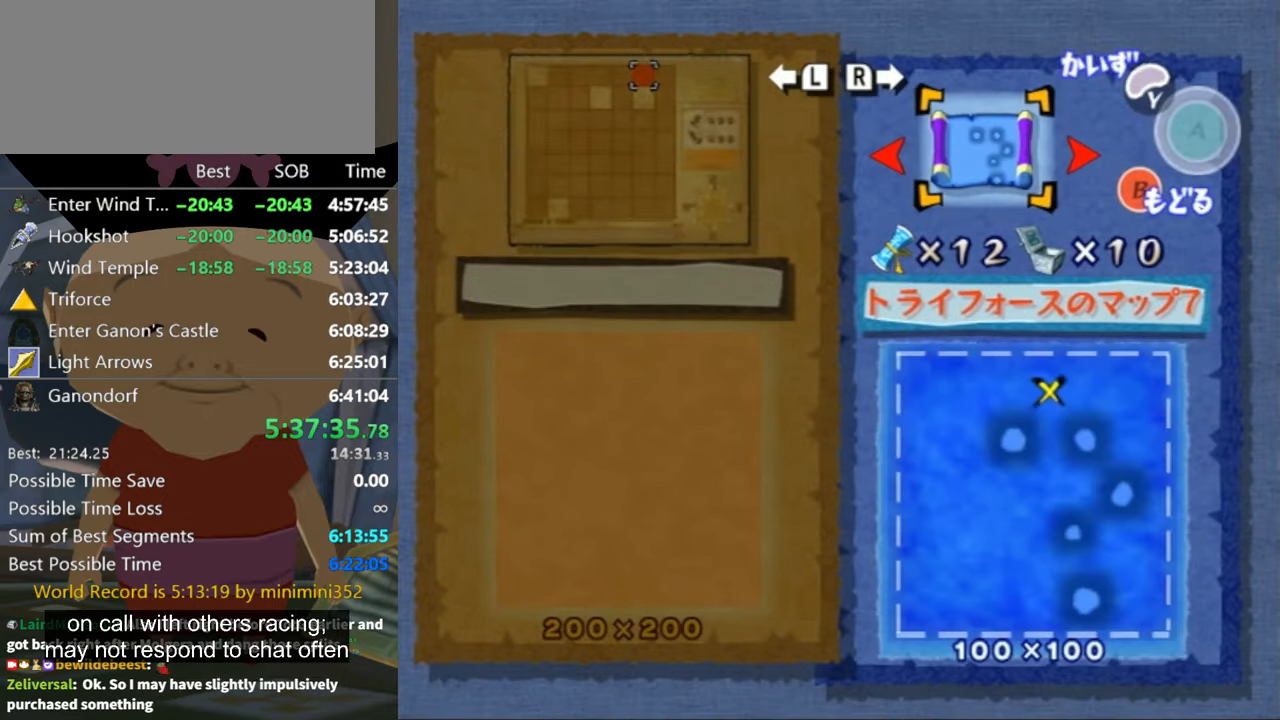
{"buttons": [], "left_stick": "center", "right_stick": "center", "events": [[233, "A", "down"], [300, "A", "up"]]}
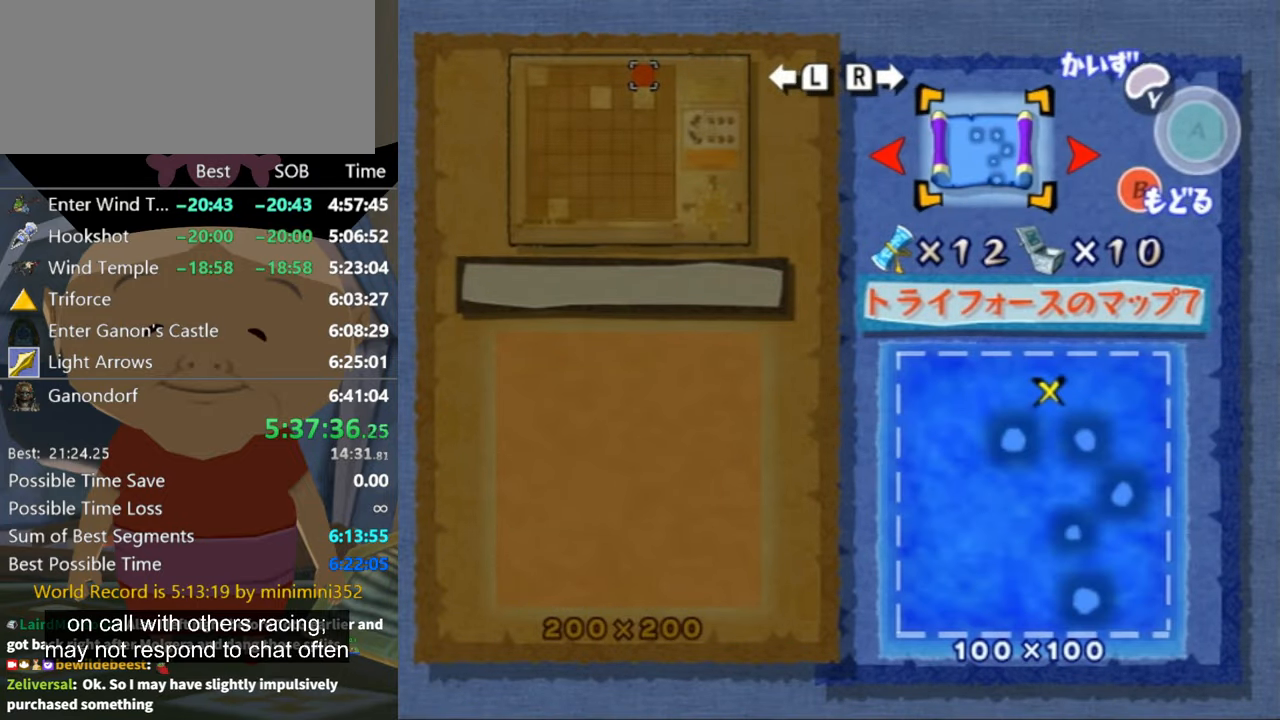
{"buttons": ["A"], "left_stick": "center", "right_stick": "center", "events": [[33, "left_stick", "right"], [167, "left_stick", "center"], [300, "A", "down"], [400, "A", "up"], [433, "A", "down"]]}
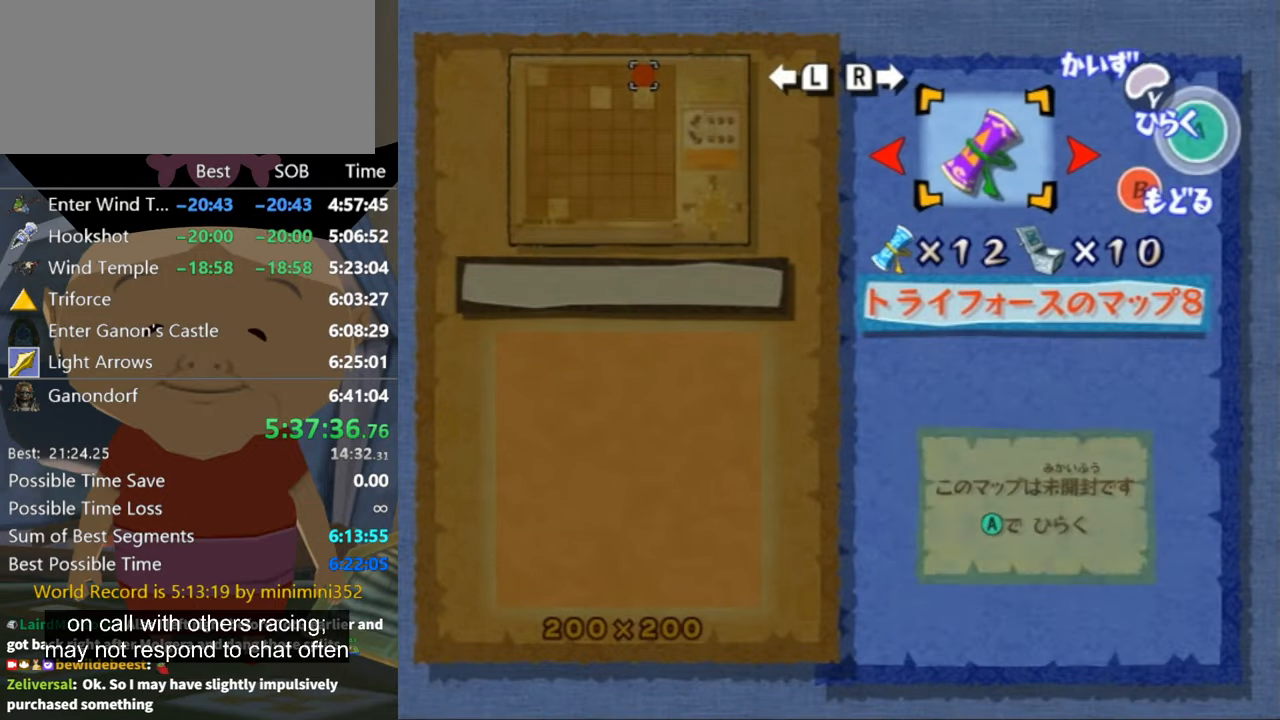
{"buttons": [], "left_stick": "center", "right_stick": "center", "events": [[33, "A", "up"], [100, "A", "down"], [133, "A", "up"]]}
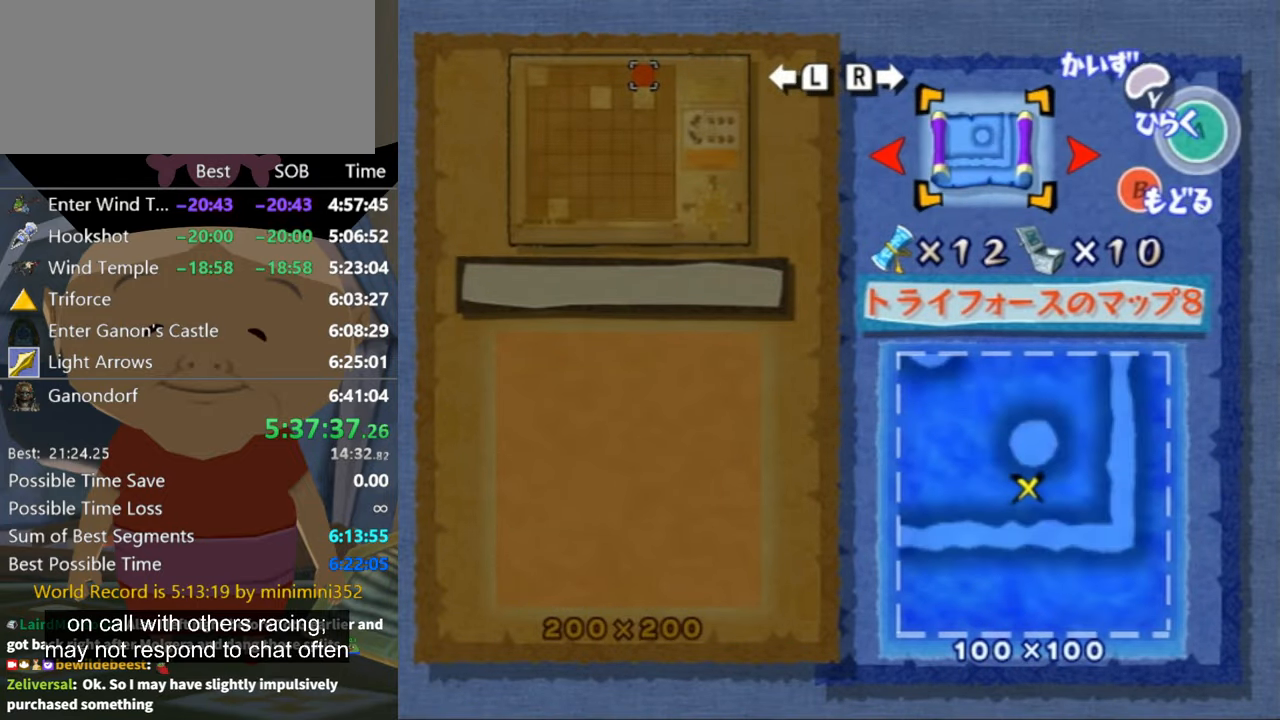
{"buttons": [], "left_stick": "center", "right_stick": "center", "events": [[133, "left_stick", "left"], [300, "left_stick", "center"]]}
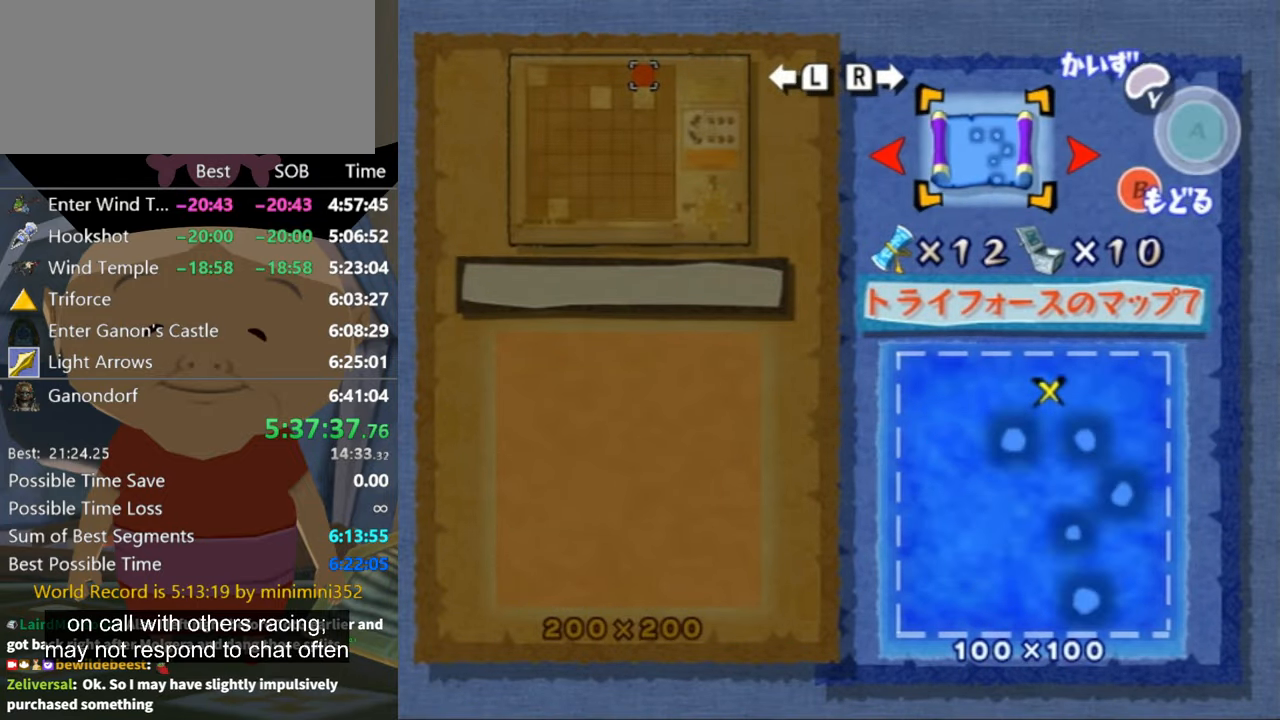
{"buttons": [], "left_stick": "center", "right_stick": "center", "events": [[33, "B", "down"], [100, "B", "up"], [167, "B", "down"], [233, "B", "up"]]}
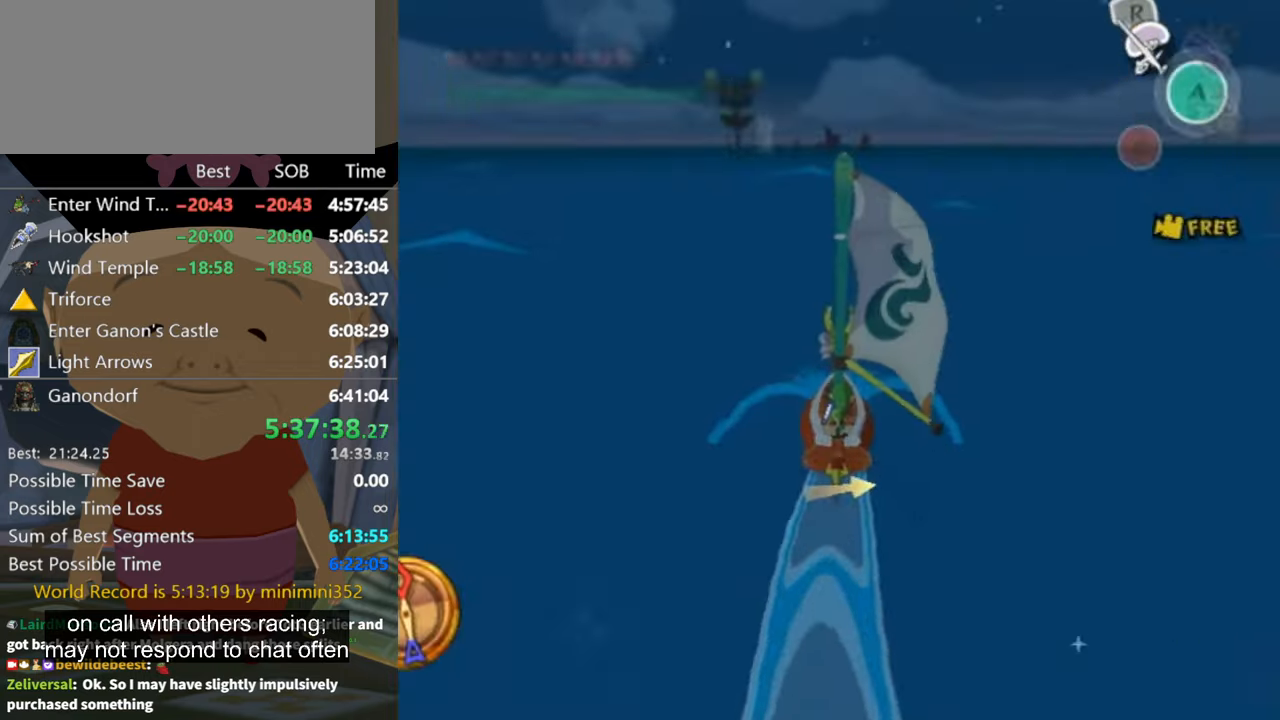
{"buttons": ["A"], "left_stick": "left", "right_stick": "center", "events": [[400, "left_stick", "left"], [500, "A", "down"]]}
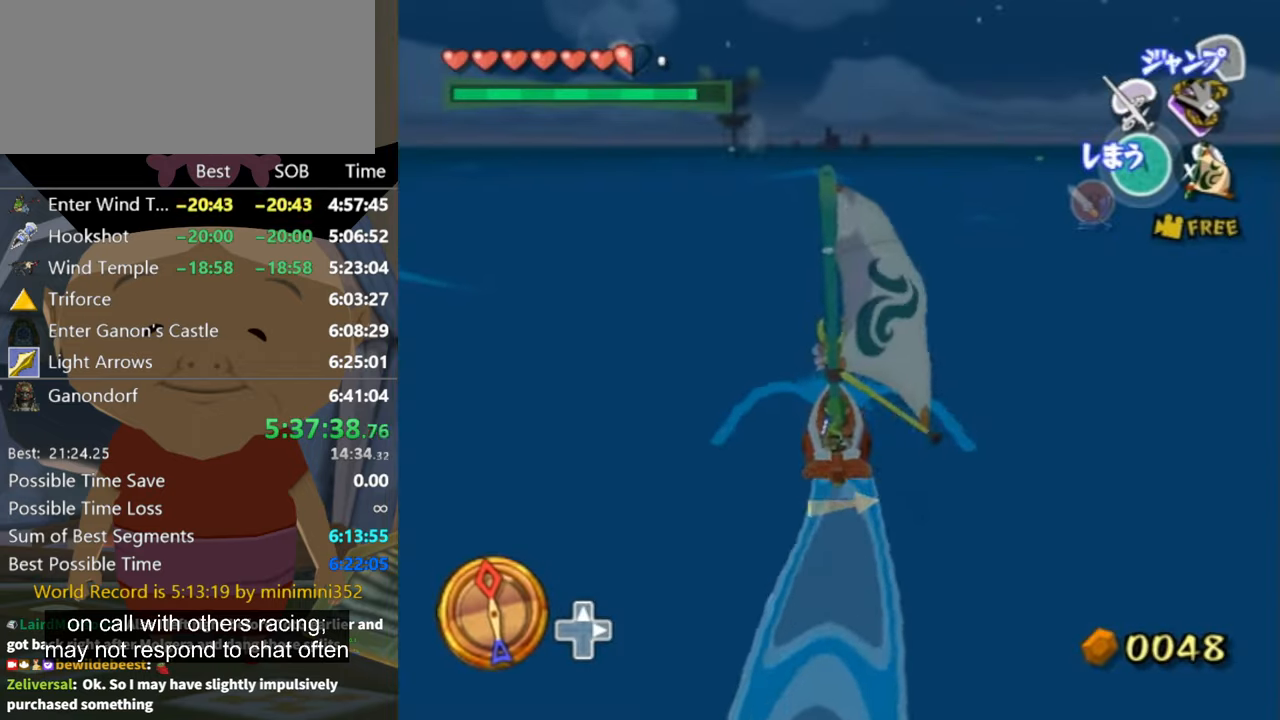
{"buttons": [], "left_stick": "center", "right_stick": "center", "events": [[33, "left_stick", "center"], [100, "A", "up"], [266, "X", "down"], [366, "X", "up"]]}
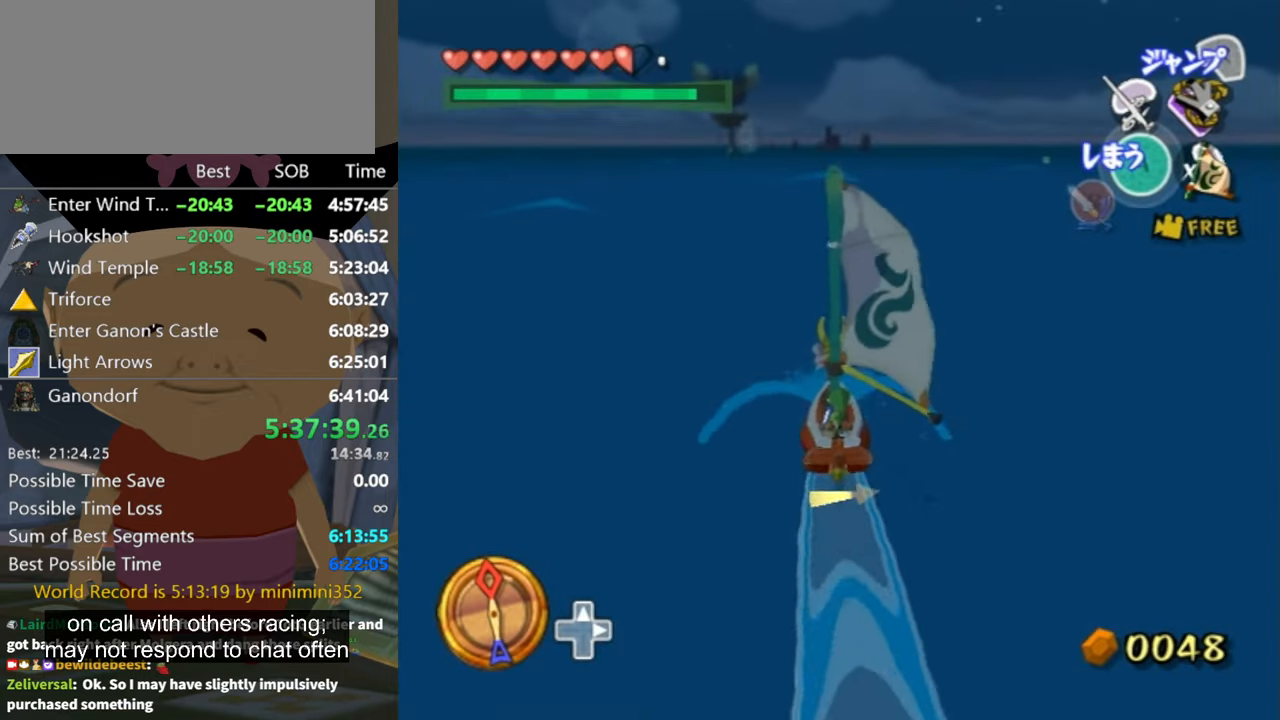
{"buttons": ["A"], "left_stick": "center", "right_stick": "center", "events": [[500, "A", "down"]]}
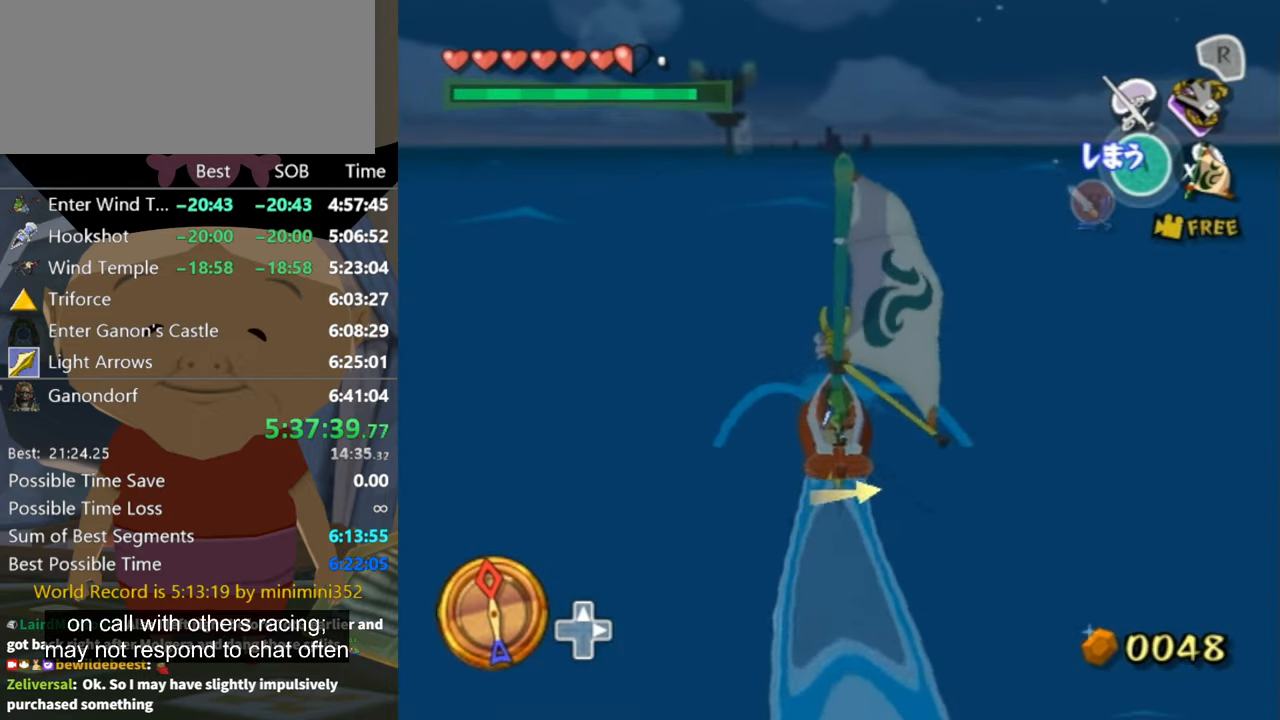
{"buttons": [], "left_stick": "center", "right_stick": "center", "events": [[100, "A", "up"], [233, "X", "down"], [333, "X", "up"]]}
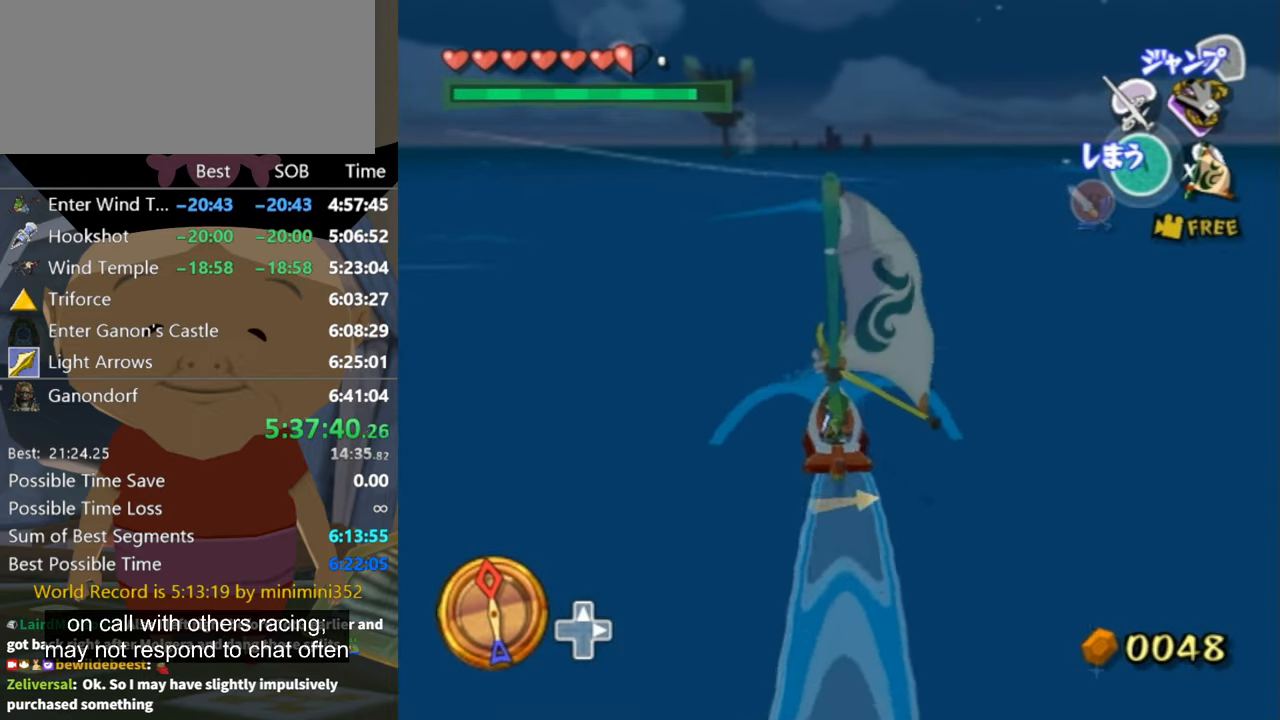
{"buttons": [], "left_stick": "center", "right_stick": "center", "events": [[400, "A", "down"], [500, "A", "up"]]}
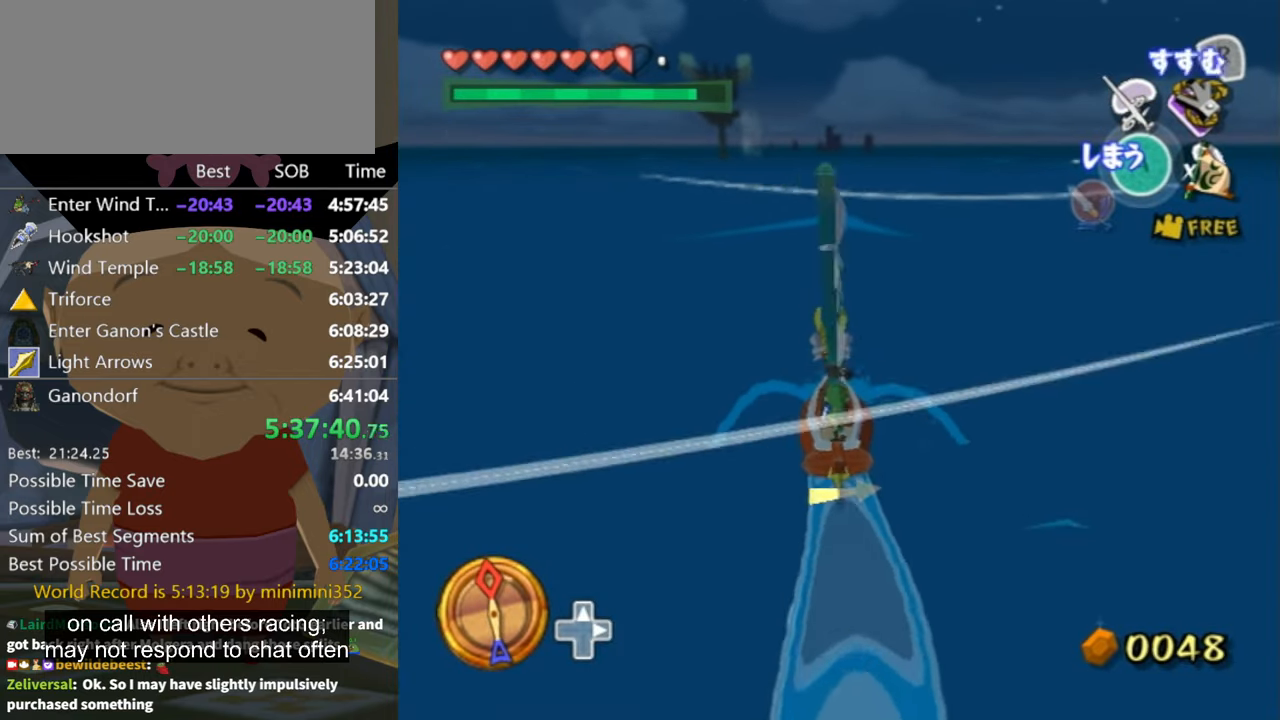
{"buttons": [], "left_stick": "center", "right_stick": "center", "events": [[100, "left_stick", "up-right"], [133, "X", "down"], [200, "left_stick", "center"], [233, "X", "up"]]}
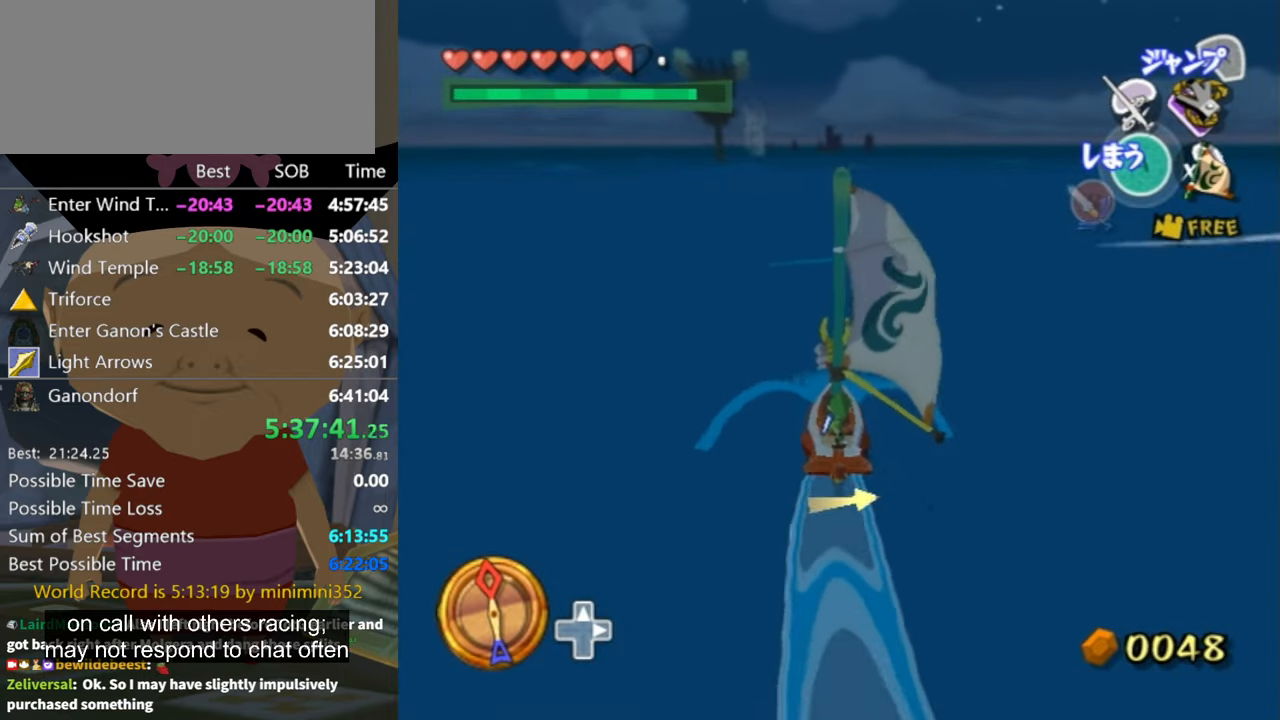
{"buttons": ["X"], "left_stick": "center", "right_stick": "center", "events": [[166, "left_stick", "right"], [300, "A", "down"], [300, "left_stick", "center"], [366, "A", "up"], [500, "X", "down"]]}
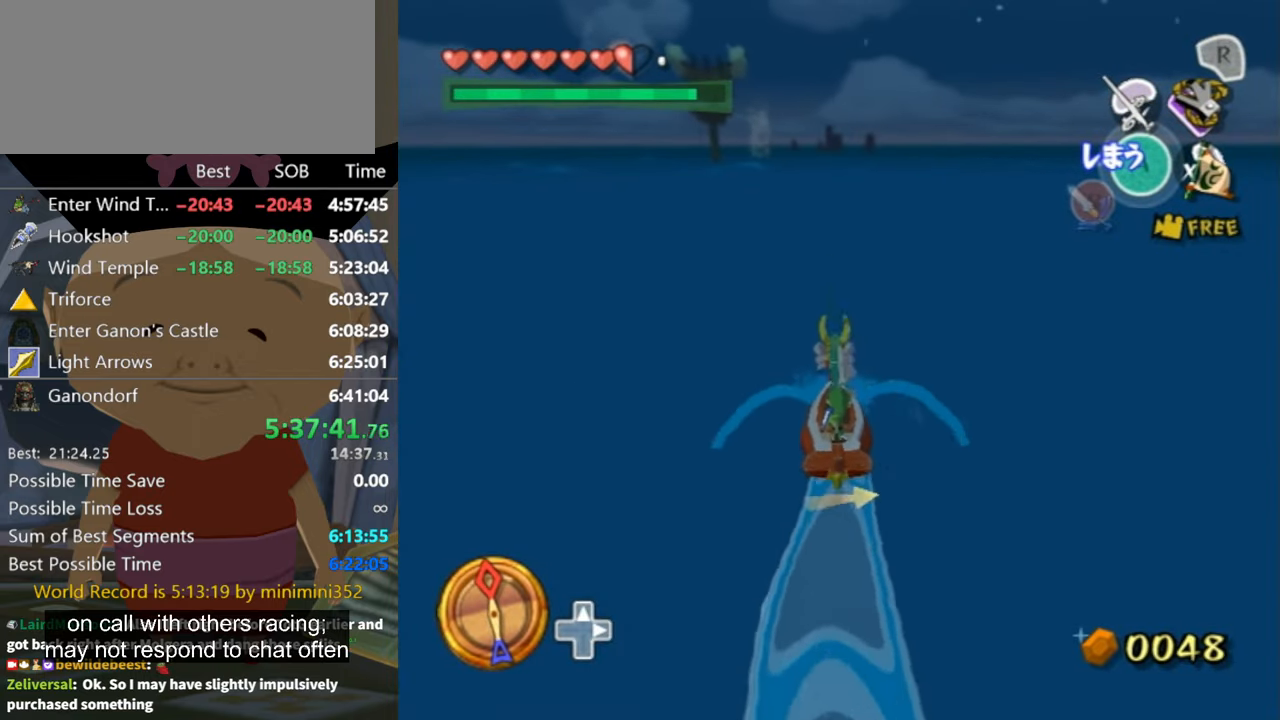
{"buttons": [], "left_stick": "center", "right_stick": "center", "events": [[100, "X", "up"]]}
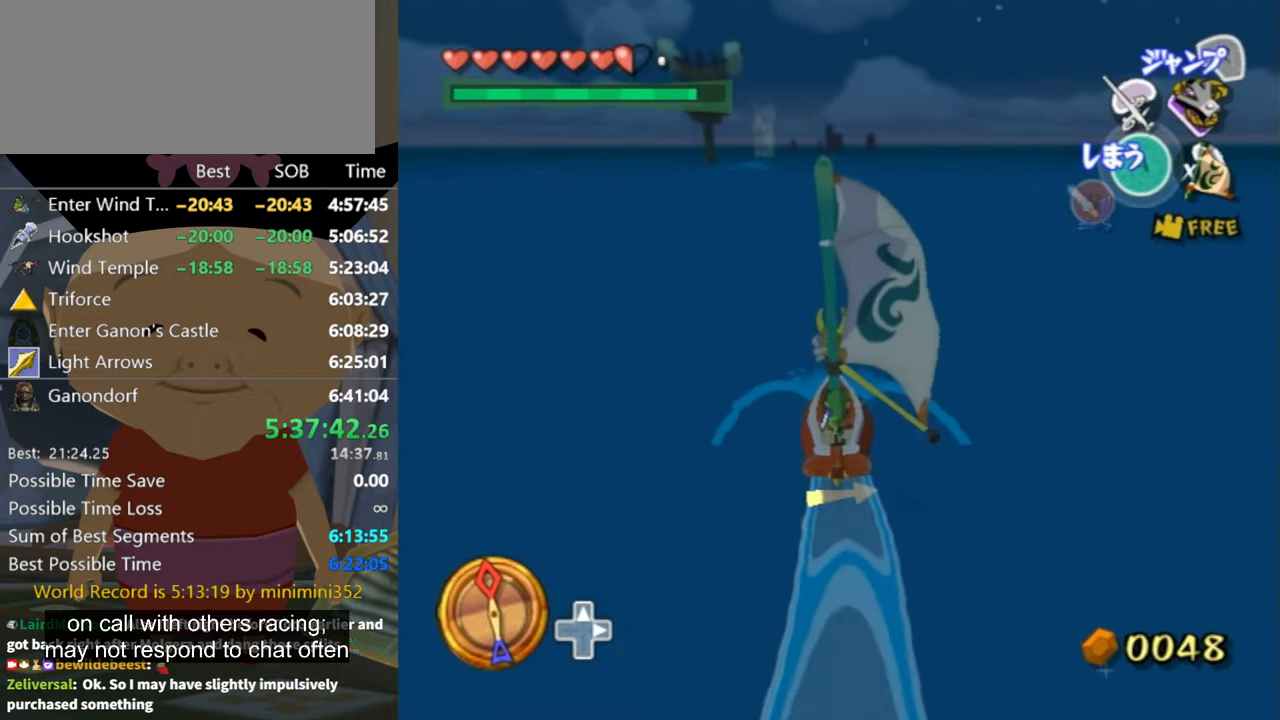
{"buttons": [], "left_stick": "center", "right_stick": "center", "events": [[166, "A", "down"], [233, "A", "up"], [400, "X", "down"], [500, "X", "up"]]}
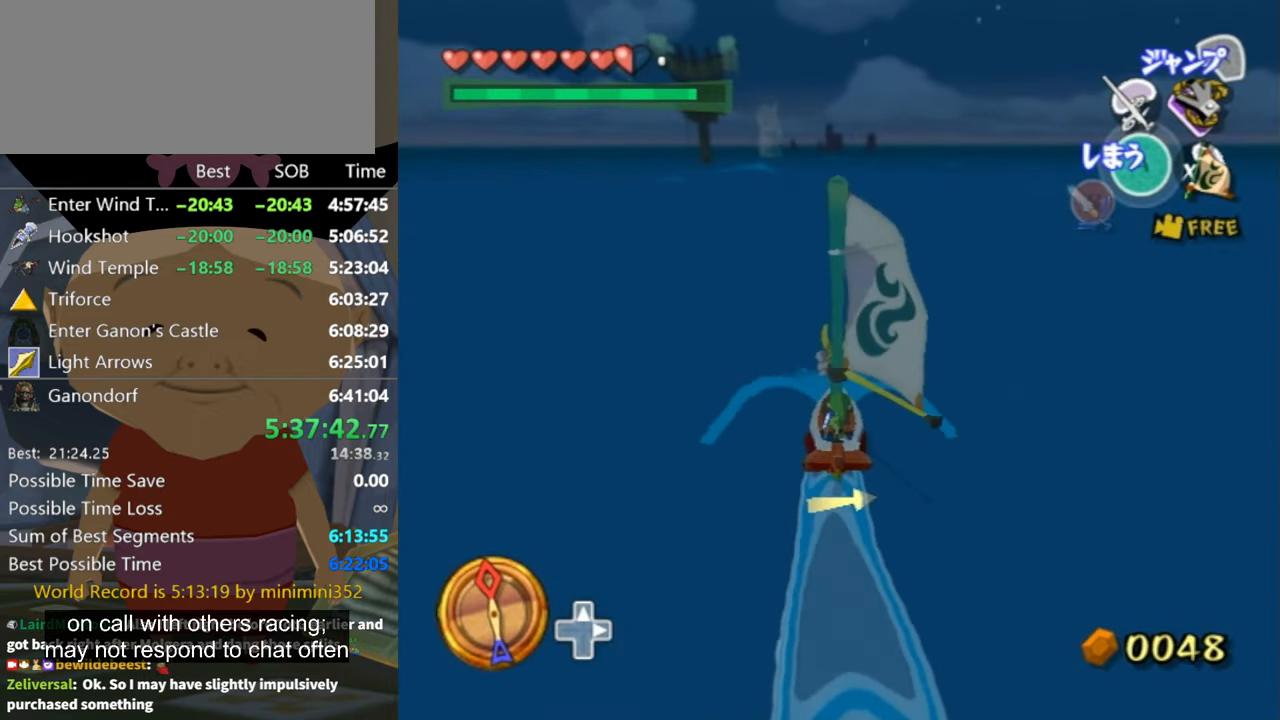
{"buttons": [], "left_stick": "center", "right_stick": "center", "events": []}
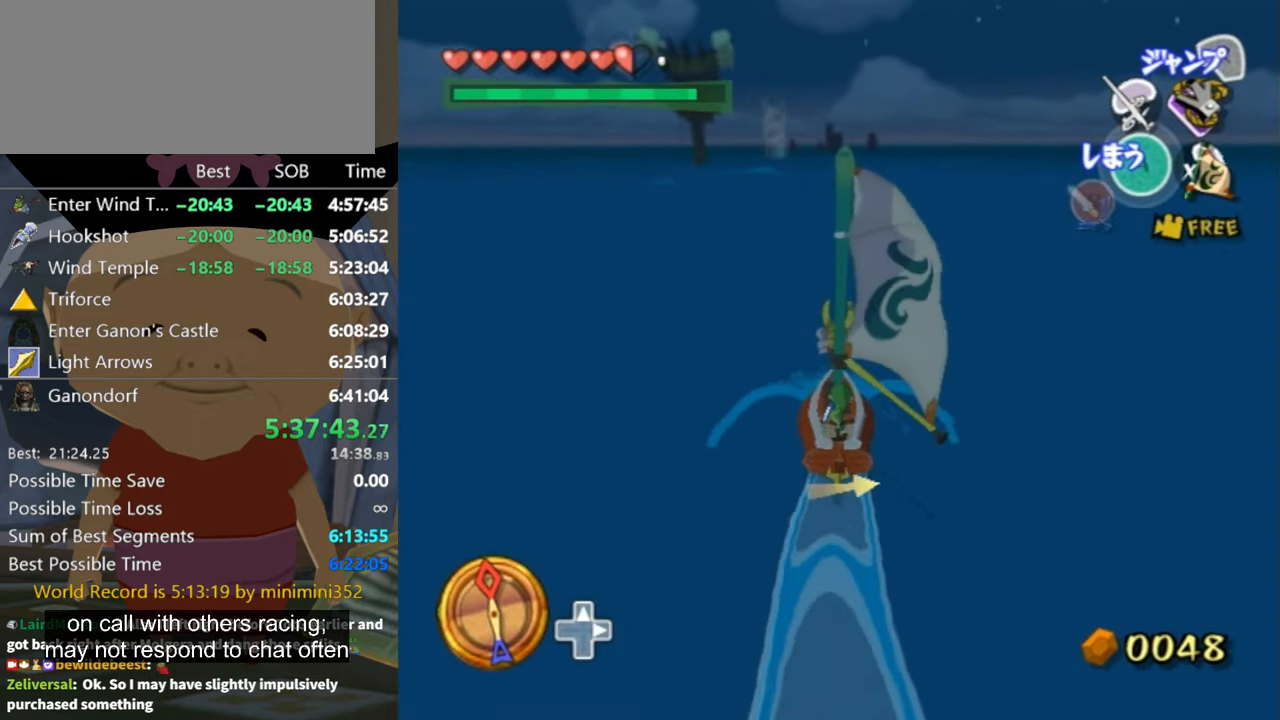
{"buttons": [], "left_stick": "center", "right_stick": "center", "events": [[100, "A", "down"], [200, "A", "up"], [334, "X", "down"], [434, "X", "up"]]}
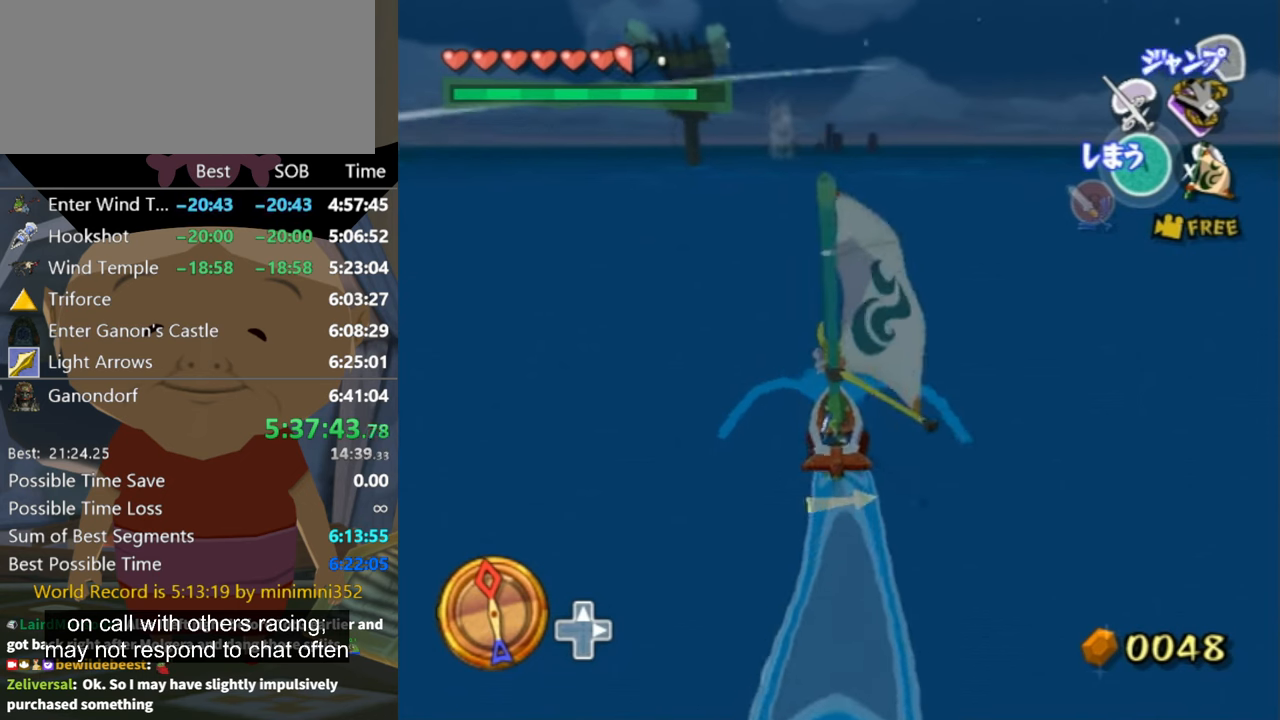
{"buttons": ["A"], "left_stick": "center", "right_stick": "center", "events": [[500, "A", "down"]]}
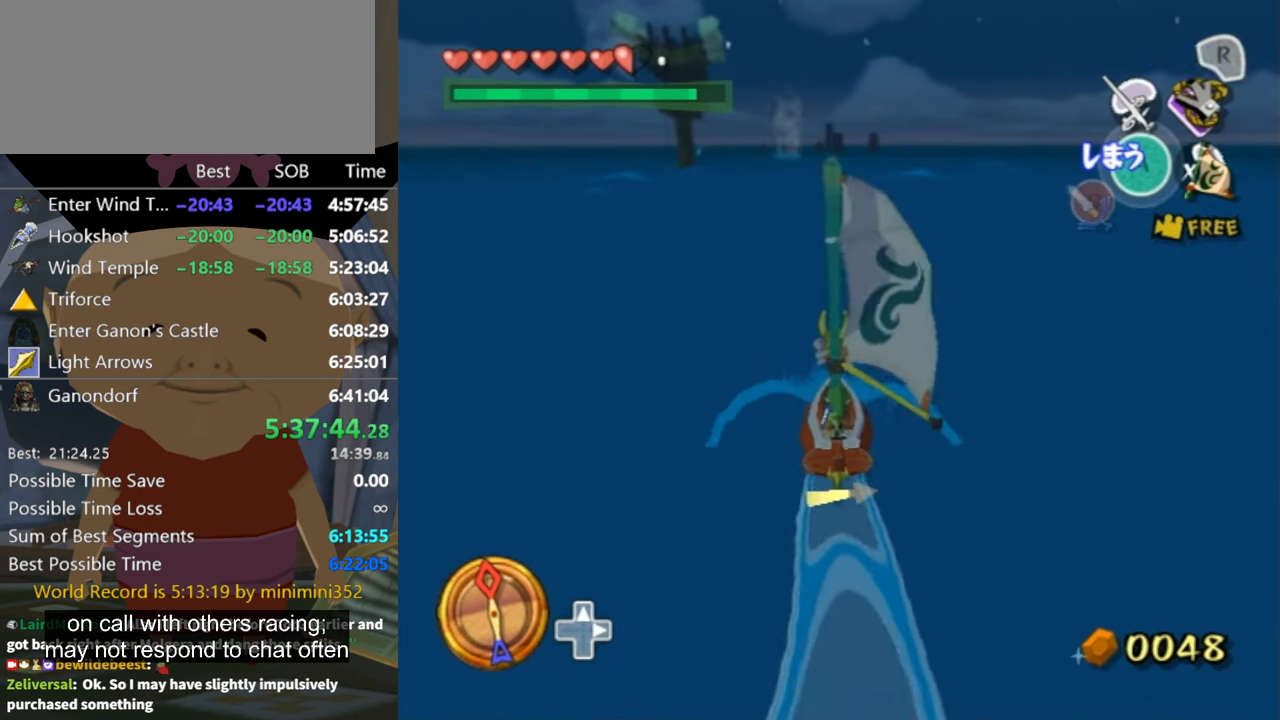
{"buttons": [], "left_stick": "center", "right_stick": "center", "events": [[67, "A", "up"], [200, "X", "down"], [367, "X", "up"]]}
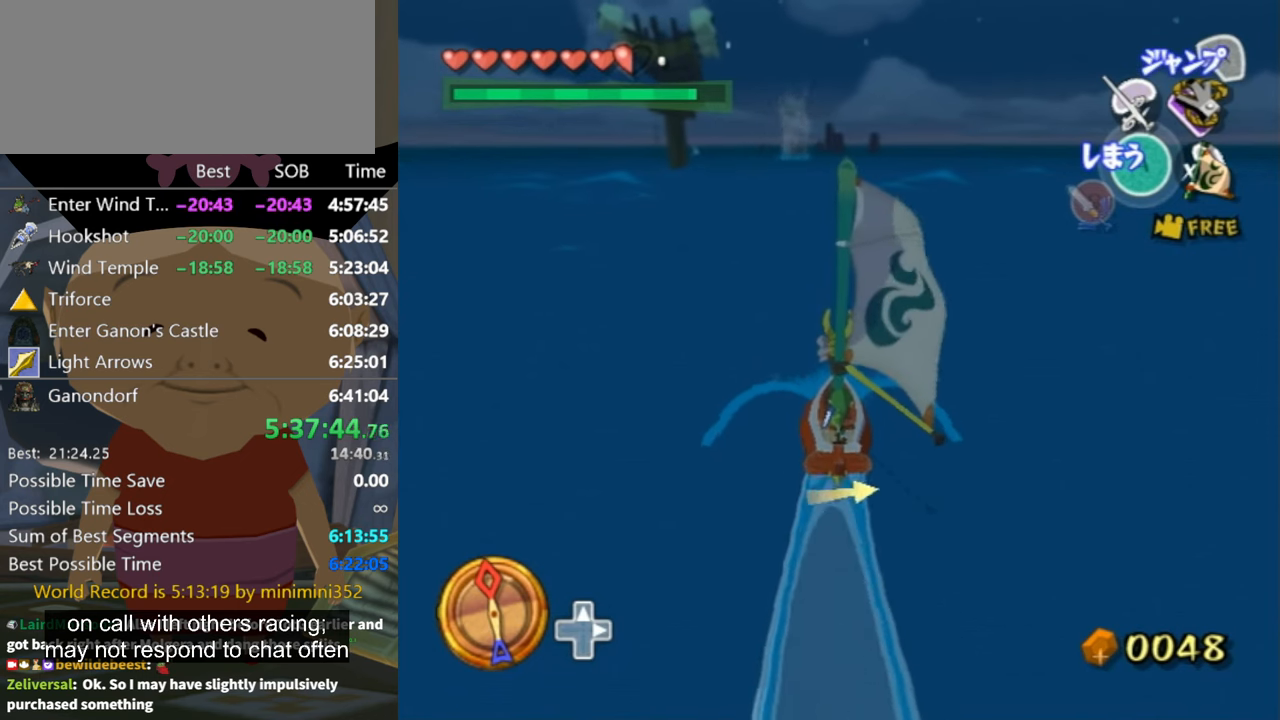
{"buttons": [], "left_stick": "center", "right_stick": "center", "events": [[300, "left_stick", "right"], [367, "A", "down"], [400, "left_stick", "center"], [434, "A", "up"]]}
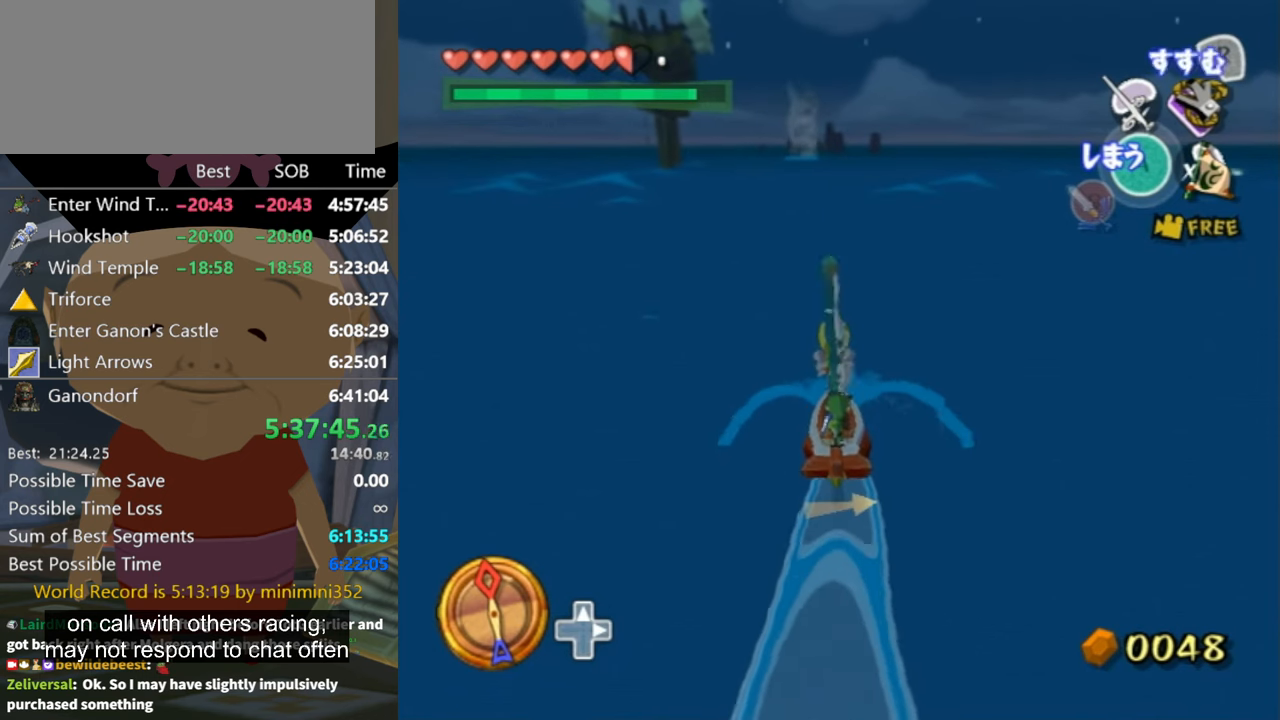
{"buttons": [], "left_stick": "center", "right_stick": "center", "events": [[67, "X", "down"], [167, "X", "up"]]}
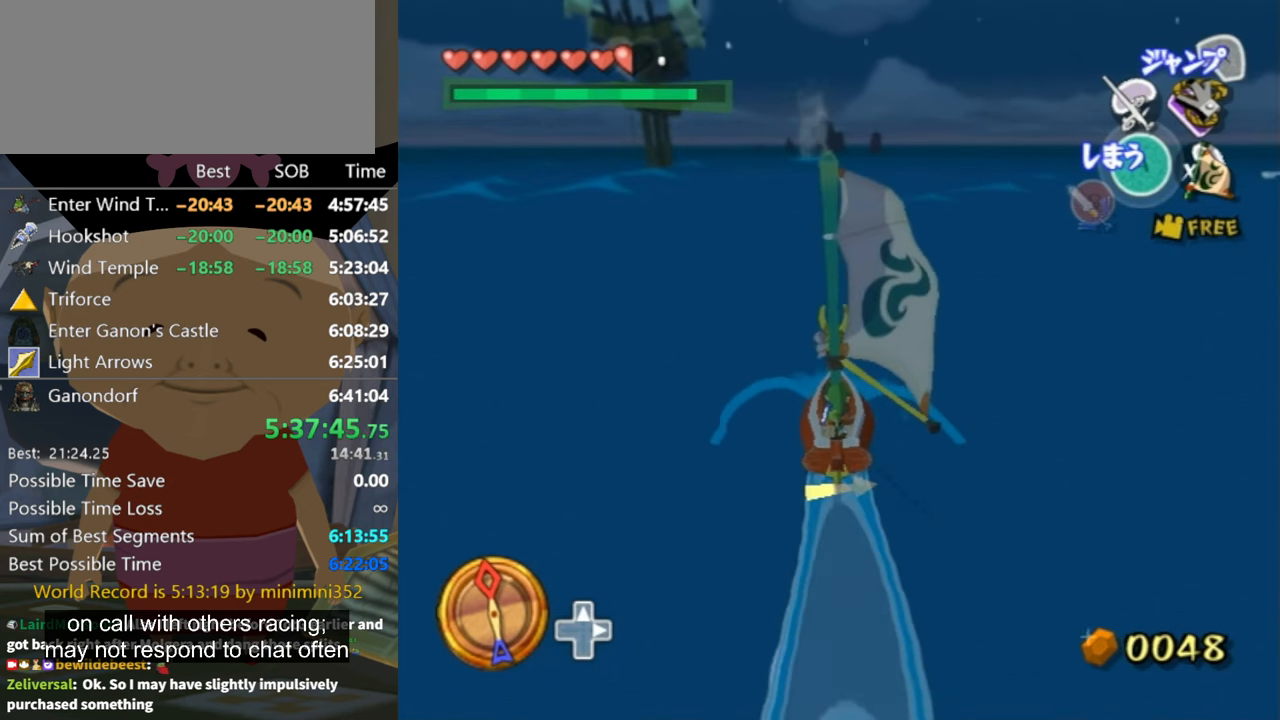
{"buttons": ["X"], "left_stick": "center", "right_stick": "center", "events": [[200, "A", "down"], [300, "A", "up"], [434, "X", "down"]]}
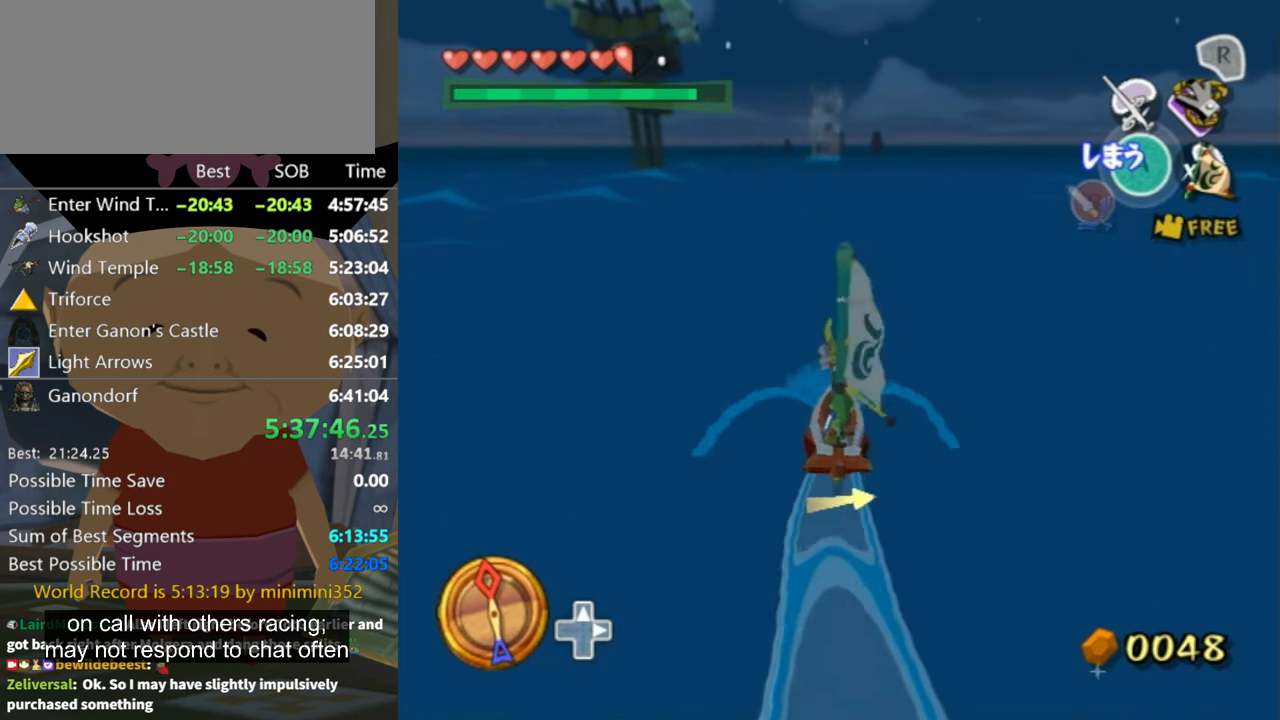
{"buttons": [], "left_stick": "center", "right_stick": "center", "events": [[34, "X", "up"]]}
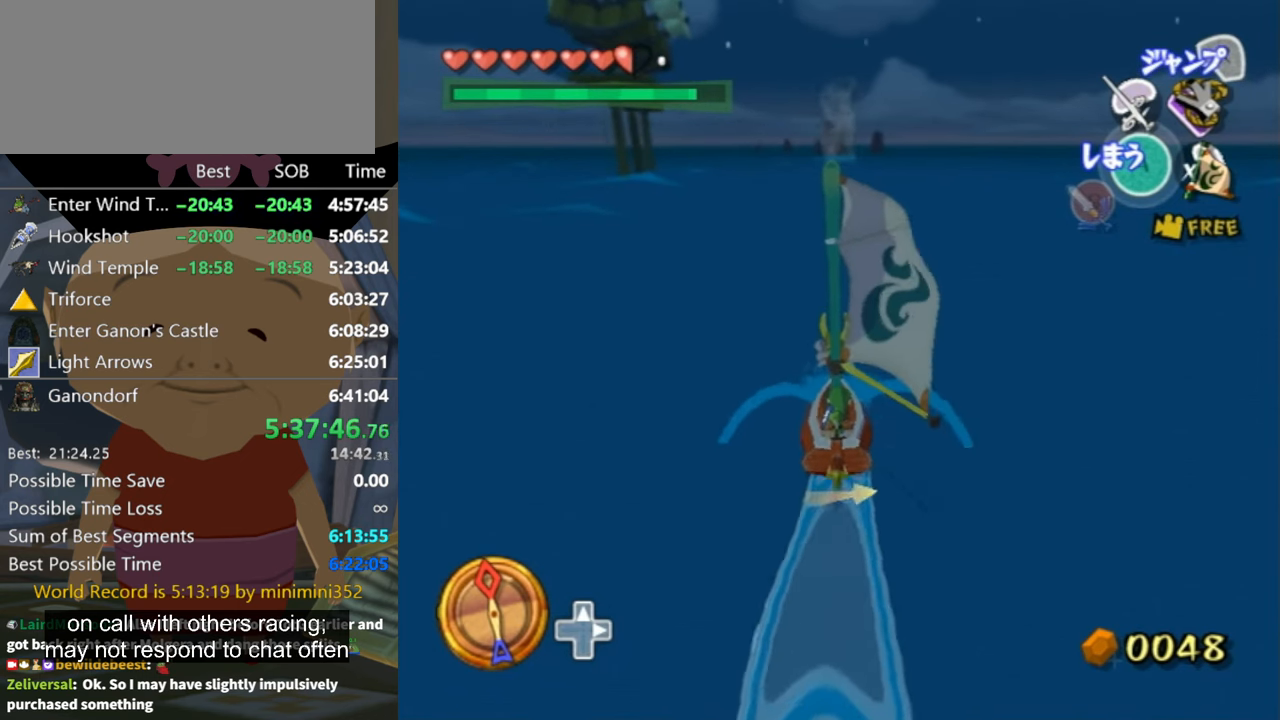
{"buttons": [], "left_stick": "center", "right_stick": "center", "events": [[134, "A", "down"], [200, "A", "up"], [367, "X", "down"], [434, "X", "up"]]}
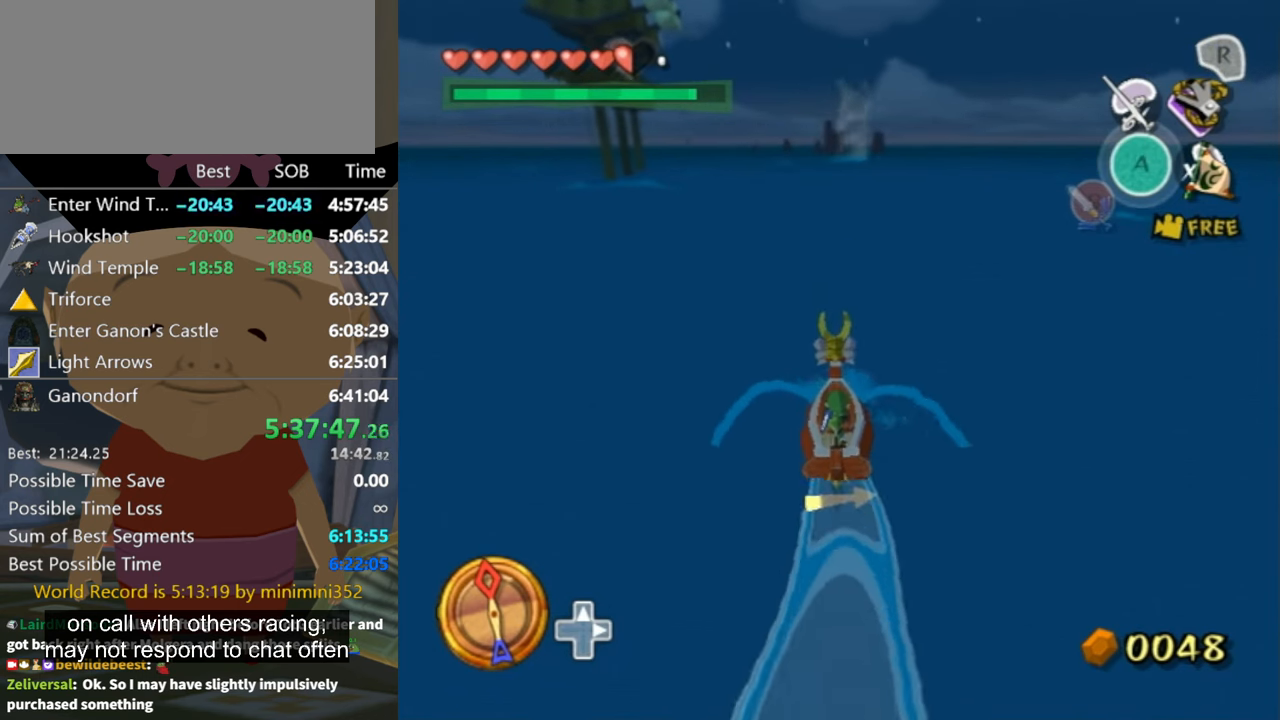
{"buttons": [], "left_stick": "center", "right_stick": "center", "events": []}
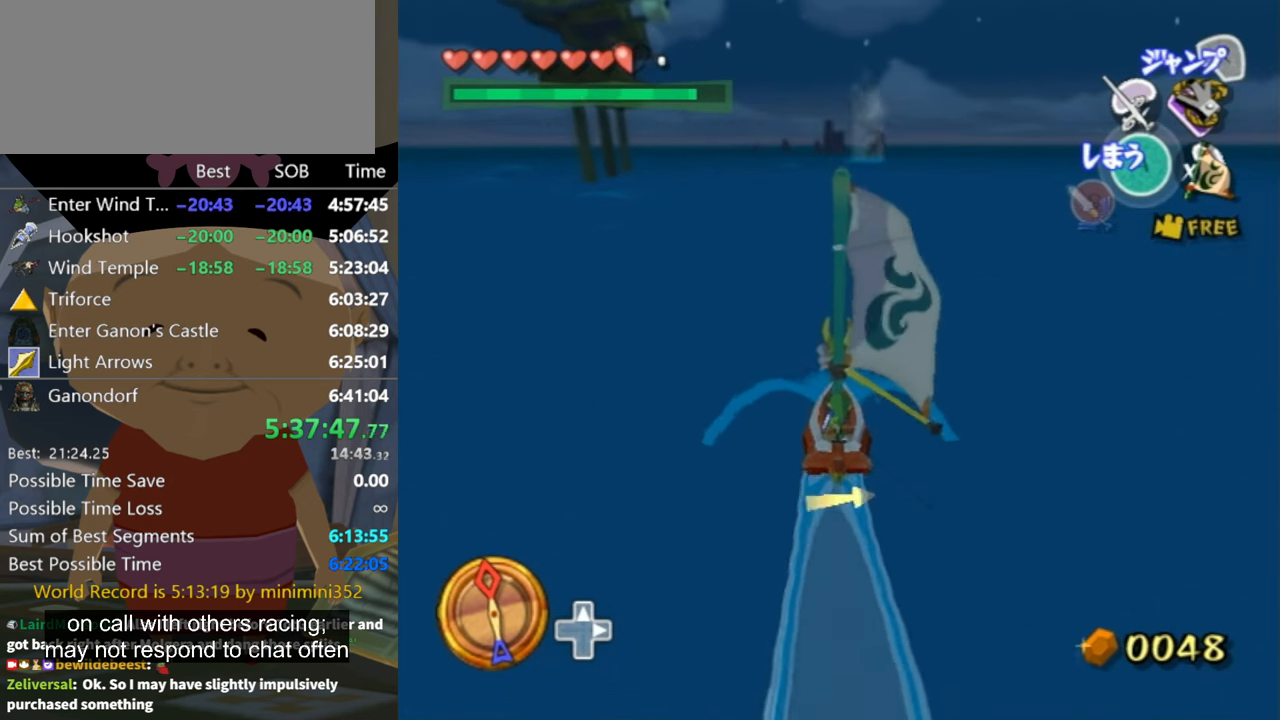
{"buttons": ["X"], "left_stick": "center", "right_stick": "center", "events": [[100, "left_stick", "up-left"], [200, "A", "down"], [200, "left_stick", "center"], [300, "A", "up"], [400, "X", "down"]]}